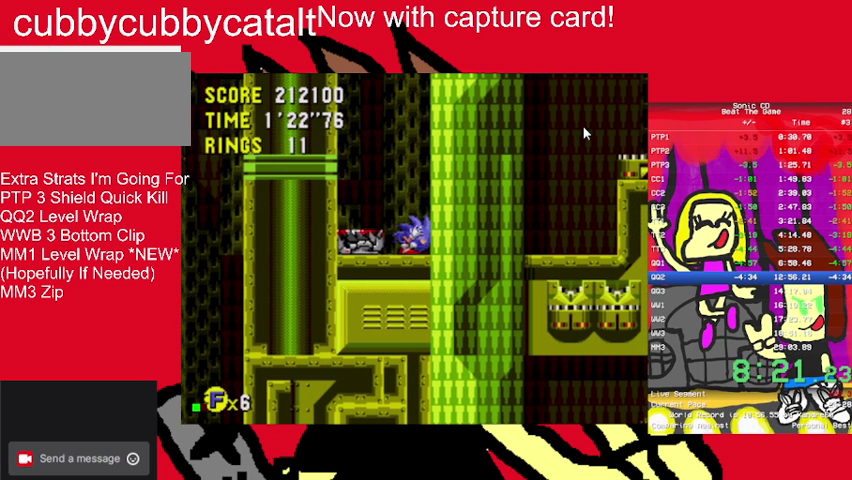
Gameplay with a controller (Nintendo layout); each line is a JSON object with the inputs held at the frame after it. "events" lists button and stick changes between this image and that frame as [ms after this image, input, new state], when the widget could be followed in between. Not read: DPAD_UP L3 R3.
{"buttons": ["DPAD_LEFT"], "events": [[33, "START", "down"], [367, "DPAD_LEFT", "down"], [367, "DPAD_RIGHT", "up"], [367, "START", "up"], [433, "DPAD_LEFT", "up"], [500, "DPAD_LEFT", "down"]]}
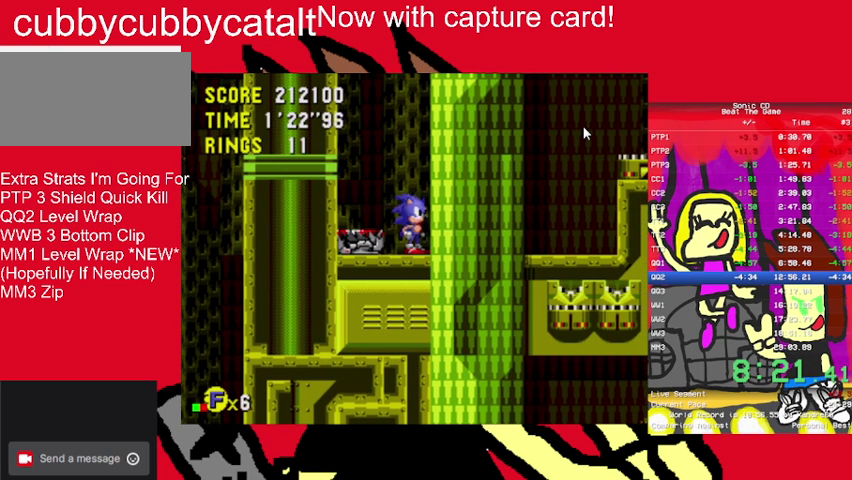
{"buttons": [], "events": [[467, "DPAD_LEFT", "up"]]}
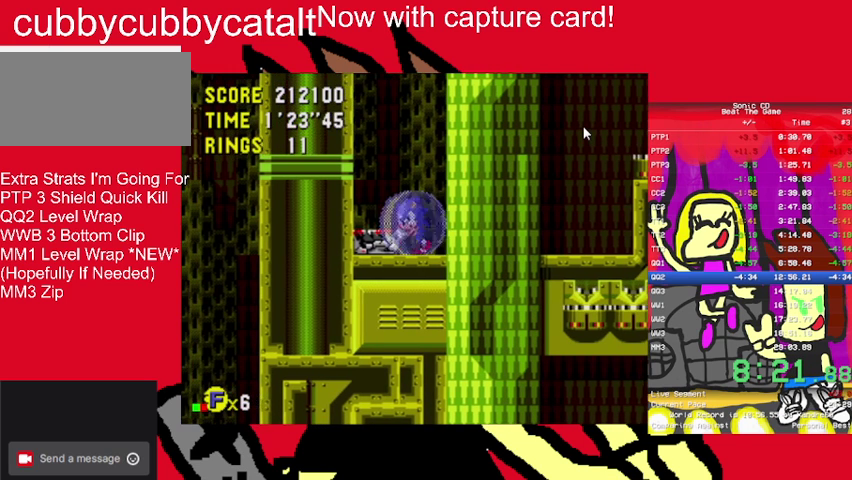
{"buttons": ["A"], "events": [[467, "A", "down"]]}
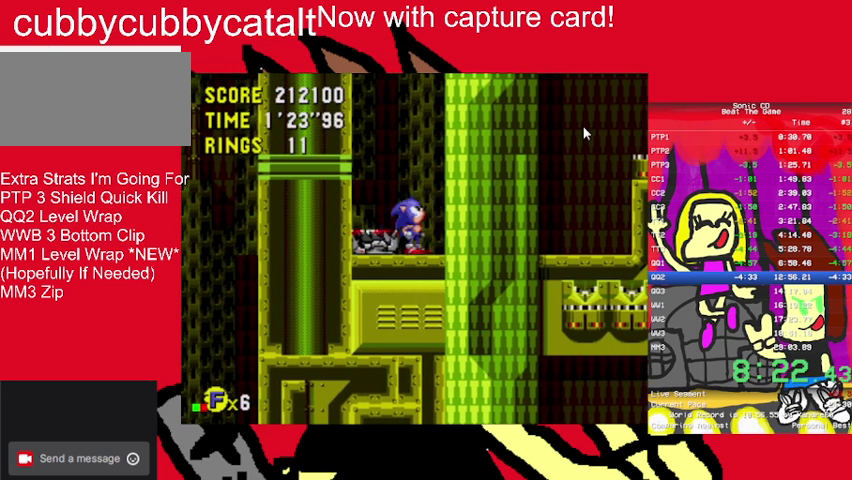
{"buttons": ["DPAD_RIGHT", "START"], "events": [[67, "START", "down"], [100, "A", "up"], [100, "DPAD_RIGHT", "down"], [400, "START", "up"], [467, "START", "down"]]}
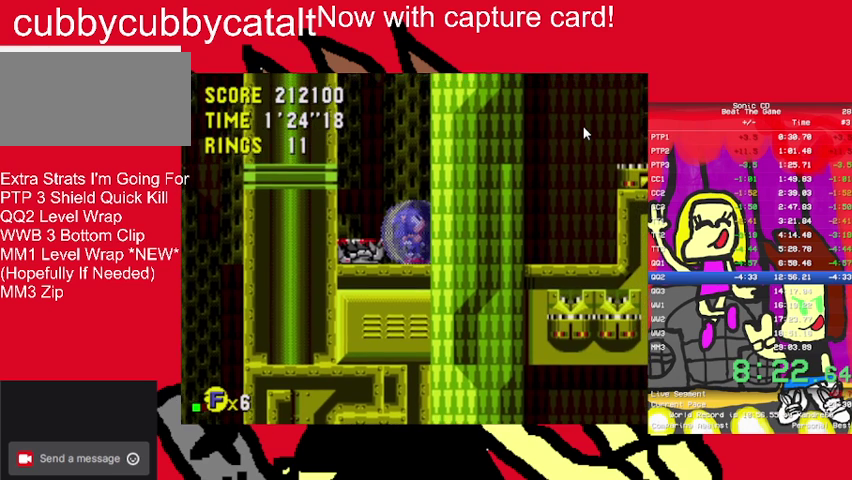
{"buttons": ["DPAD_LEFT"], "events": [[133, "START", "up"], [267, "DPAD_LEFT", "down"], [267, "DPAD_RIGHT", "up"], [367, "START", "down"], [467, "START", "up"]]}
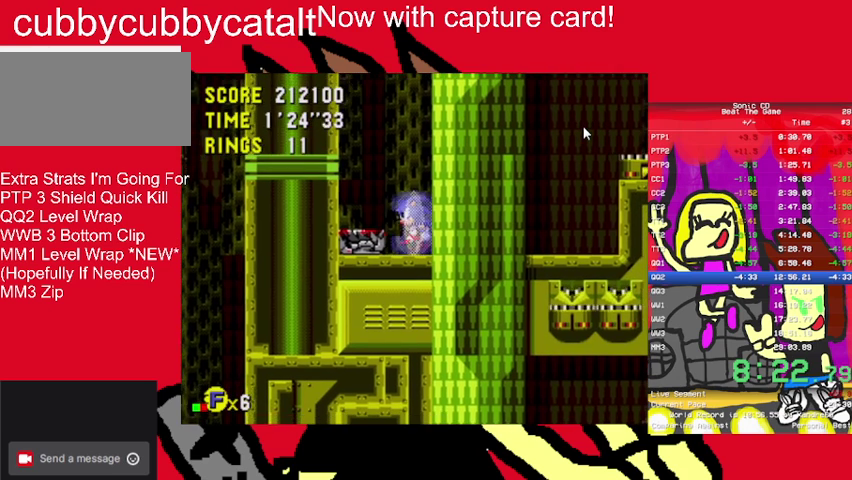
{"buttons": [], "events": [[267, "DPAD_LEFT", "up"]]}
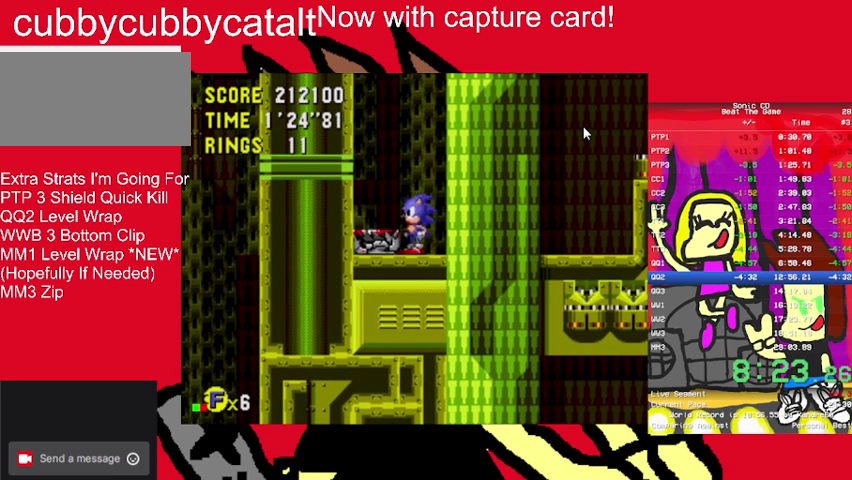
{"buttons": ["A"], "events": [[67, "DPAD_RIGHT", "down"], [133, "DPAD_RIGHT", "up"], [433, "A", "down"]]}
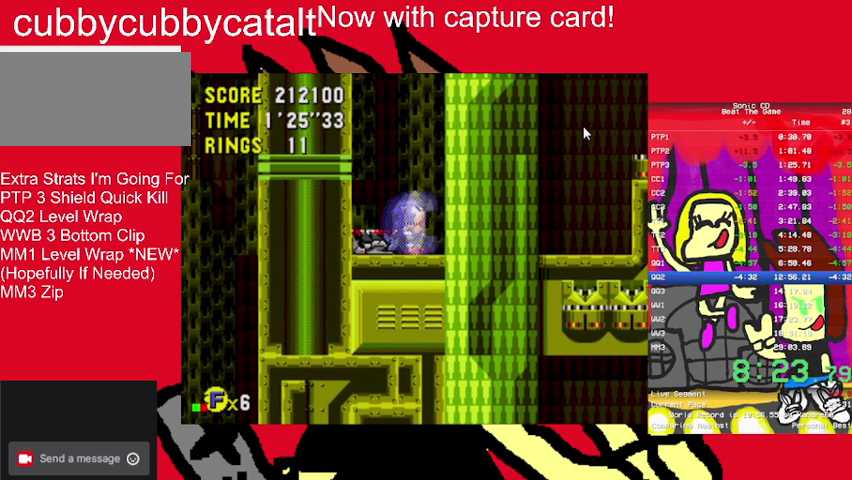
{"buttons": ["DPAD_RIGHT"], "events": [[67, "START", "down"], [100, "A", "up"], [100, "DPAD_RIGHT", "down"], [400, "START", "up"]]}
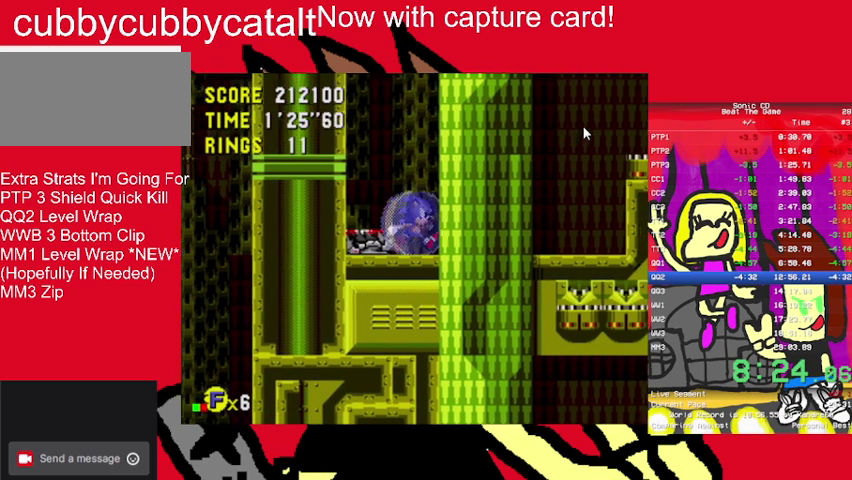
{"buttons": ["DPAD_LEFT"], "events": [[33, "DPAD_RIGHT", "up"], [200, "DPAD_LEFT", "down"]]}
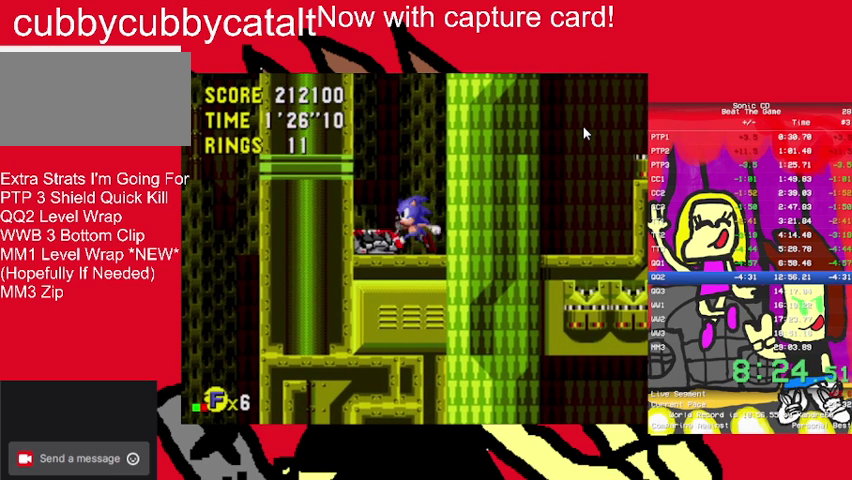
{"buttons": [], "events": [[100, "DPAD_LEFT", "up"]]}
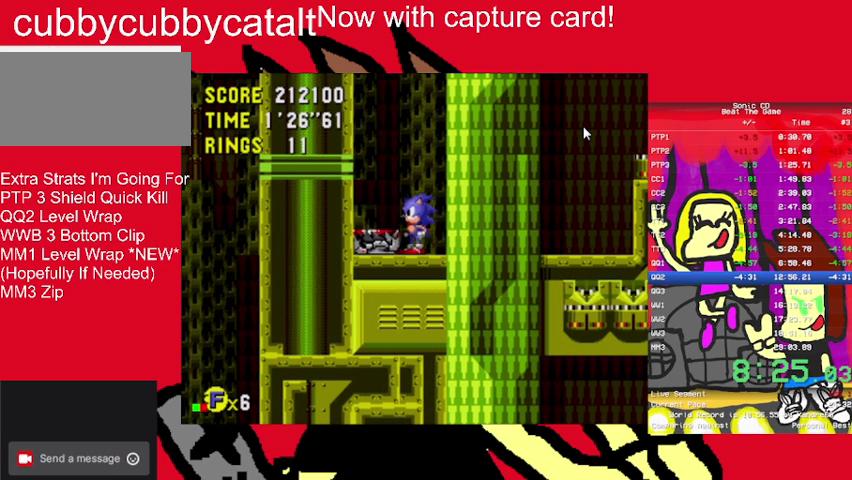
{"buttons": [], "events": []}
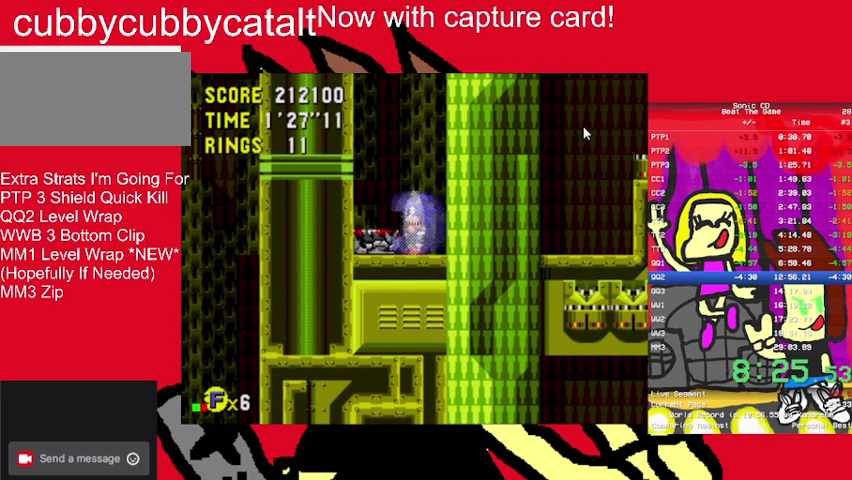
{"buttons": [], "events": []}
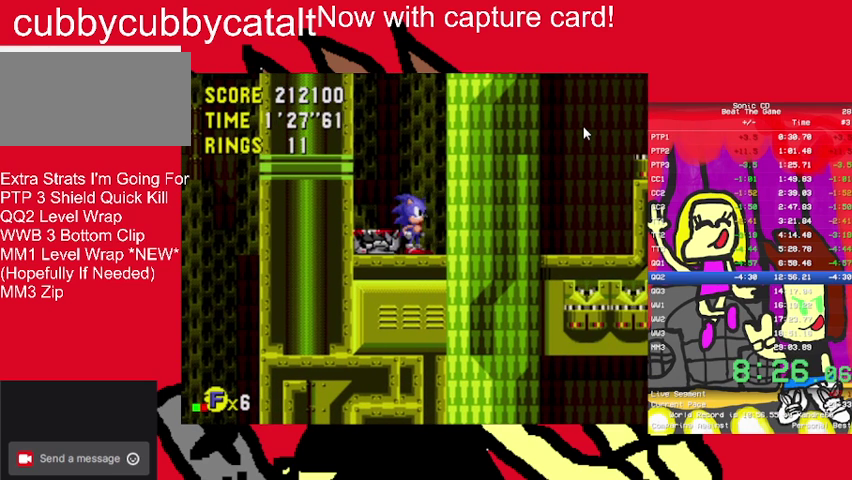
{"buttons": ["DPAD_RIGHT"], "events": [[267, "A", "down"], [400, "A", "up"], [400, "START", "down"], [467, "DPAD_RIGHT", "down"], [467, "START", "up"]]}
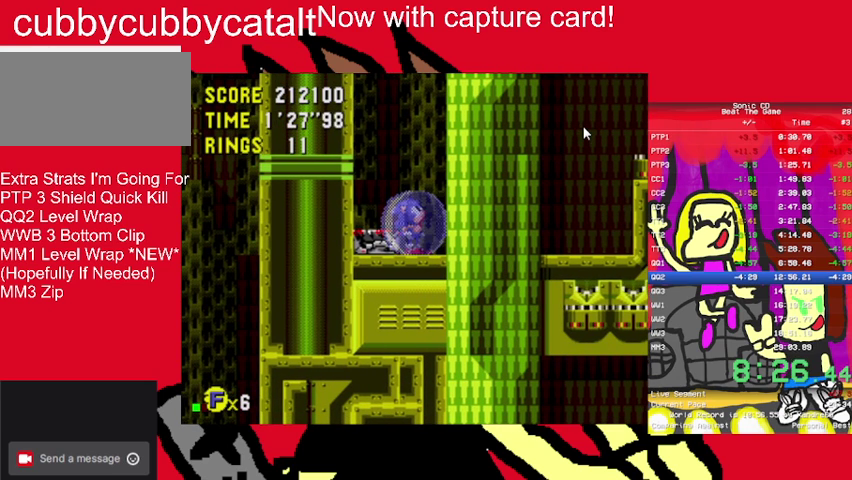
{"buttons": [], "events": [[267, "DPAD_RIGHT", "up"], [333, "START", "down"], [400, "START", "up"]]}
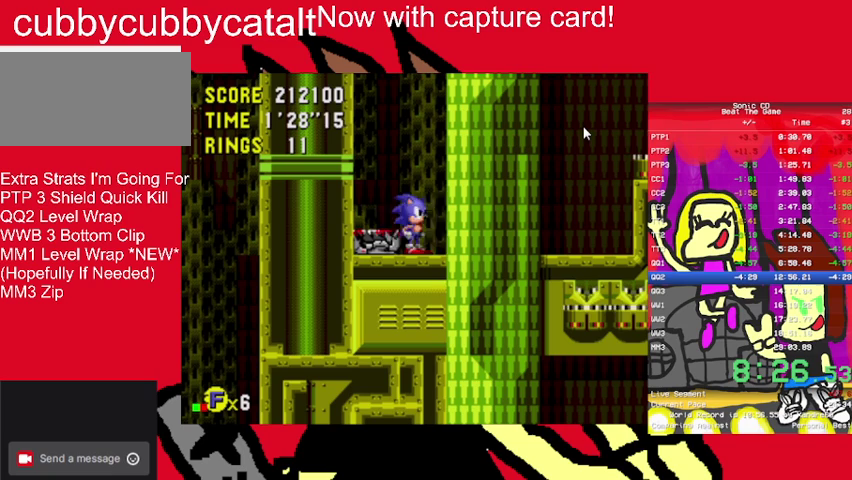
{"buttons": [], "events": [[67, "A", "down"], [167, "START", "down"], [200, "A", "up"], [267, "START", "up"]]}
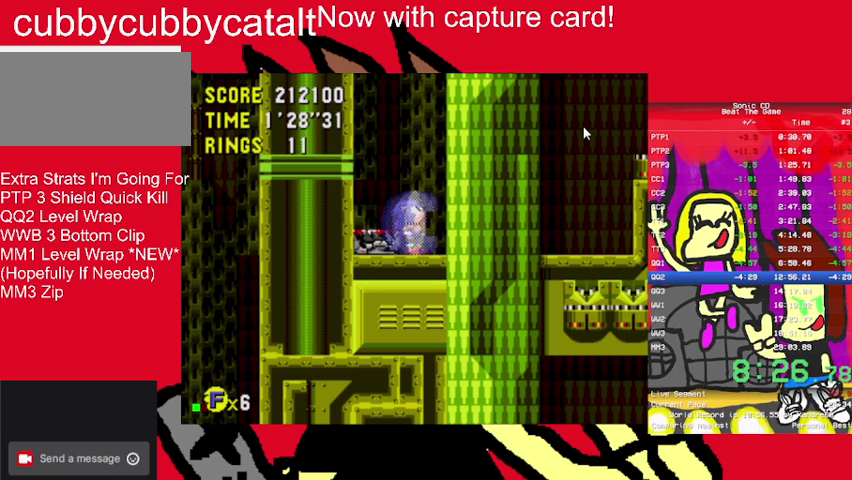
{"buttons": [], "events": [[67, "START", "down"], [200, "START", "up"]]}
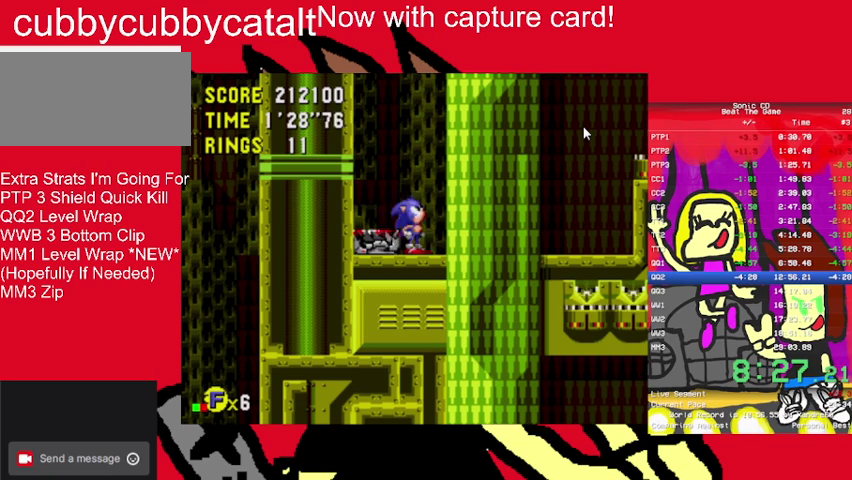
{"buttons": ["START"], "events": [[433, "A", "down"], [467, "START", "down"], [500, "A", "up"]]}
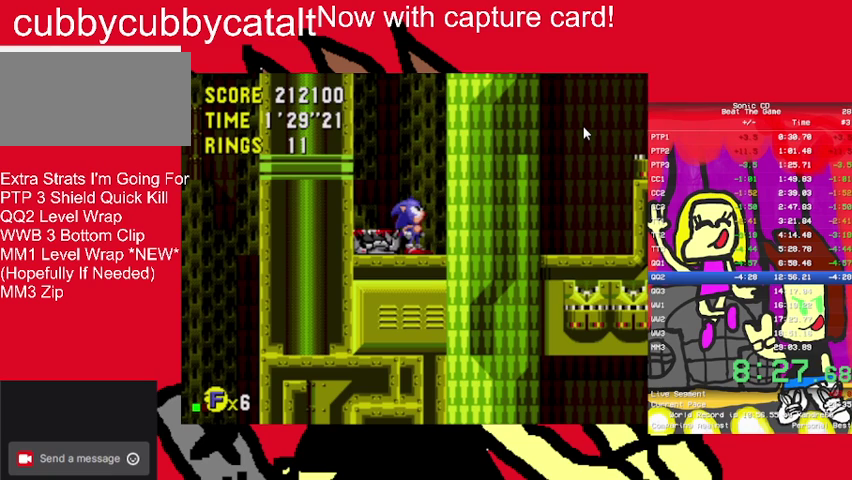
{"buttons": [], "events": [[133, "START", "up"], [400, "START", "down"], [467, "START", "up"]]}
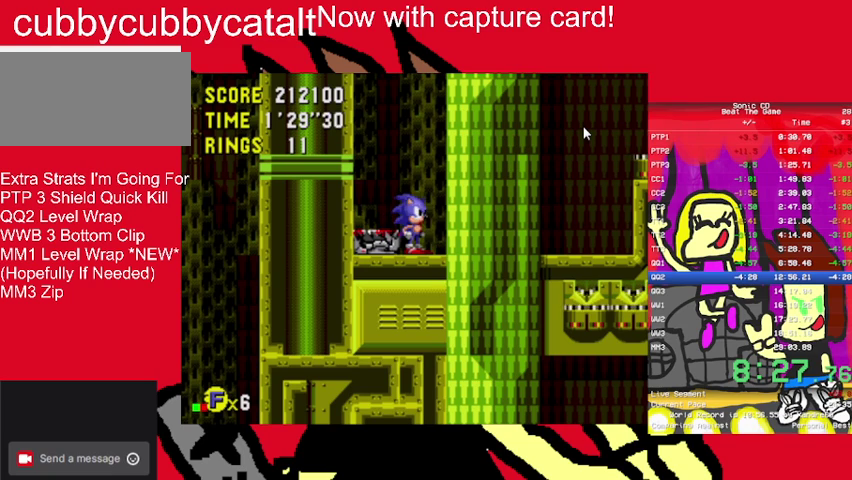
{"buttons": ["START"], "events": [[267, "A", "down"], [400, "START", "down"], [433, "A", "up"]]}
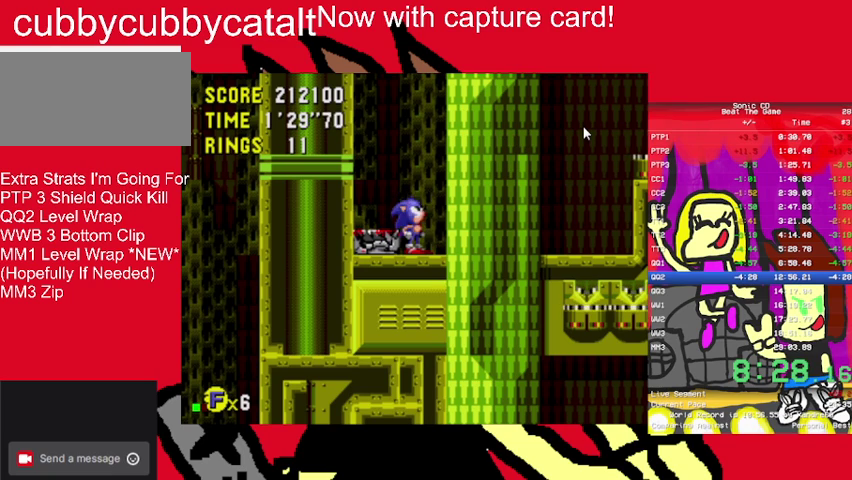
{"buttons": ["DPAD_RIGHT"], "events": [[367, "START", "up"], [467, "DPAD_RIGHT", "down"]]}
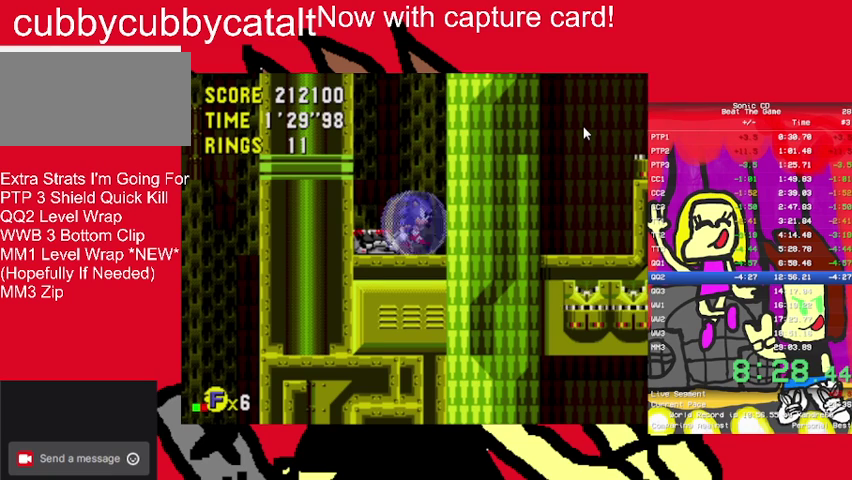
{"buttons": ["DPAD_LEFT"], "events": [[333, "A", "down"], [333, "DPAD_RIGHT", "up"], [433, "A", "up"], [500, "DPAD_LEFT", "down"]]}
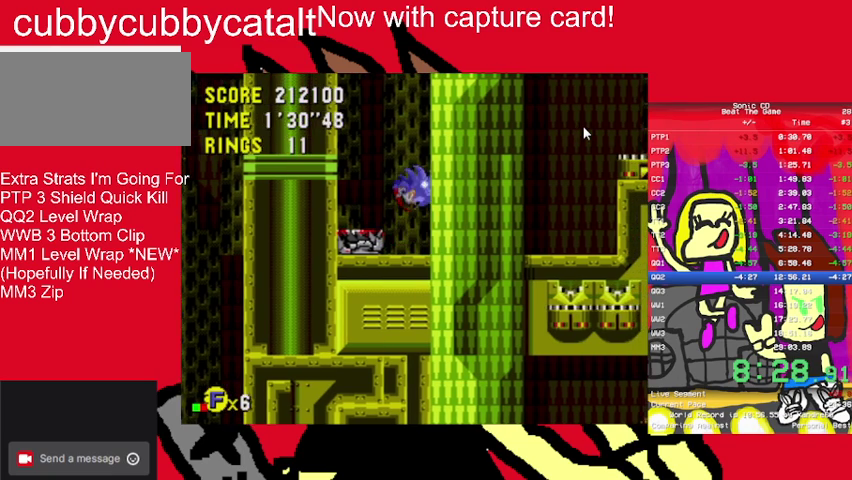
{"buttons": ["DPAD_RIGHT"], "events": [[267, "DPAD_LEFT", "up"], [333, "DPAD_RIGHT", "down"]]}
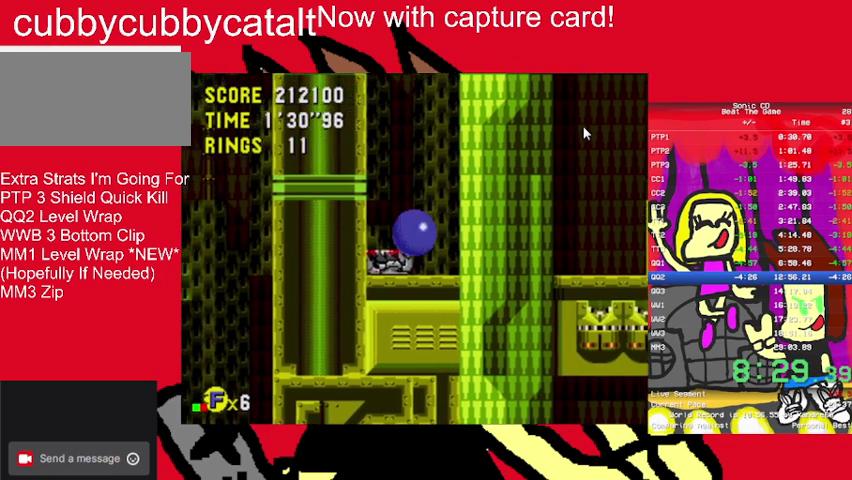
{"buttons": [], "events": [[433, "DPAD_RIGHT", "up"]]}
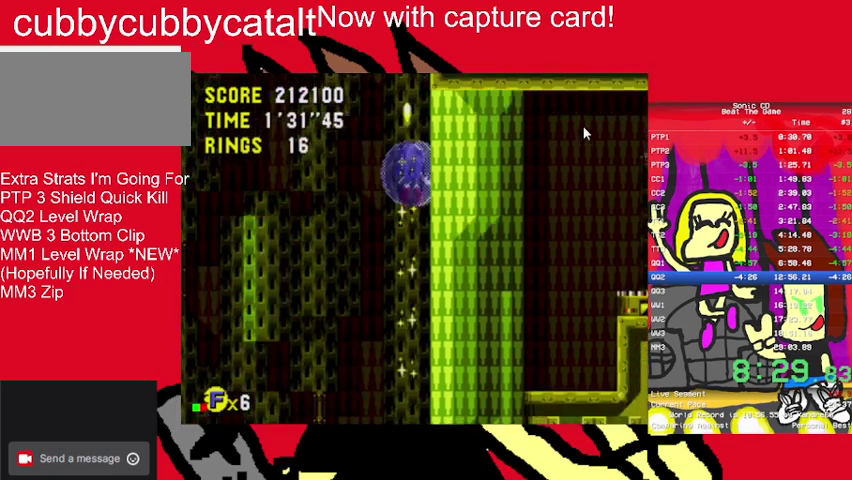
{"buttons": [], "events": []}
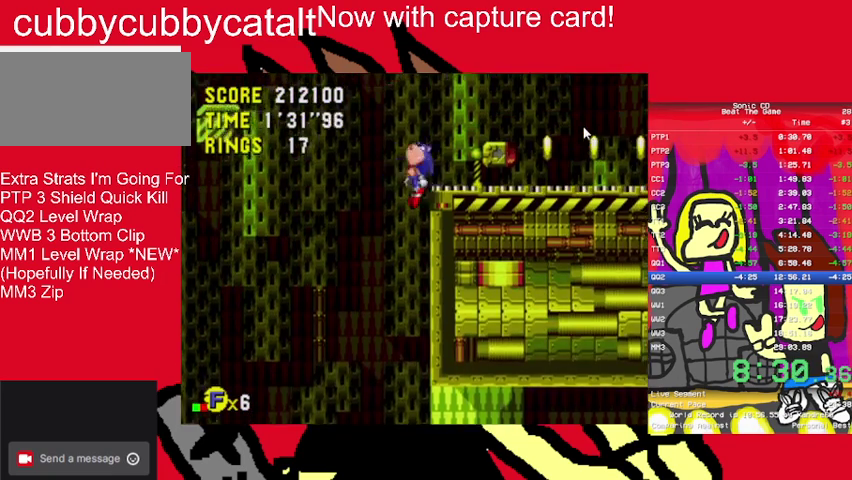
{"buttons": [], "events": []}
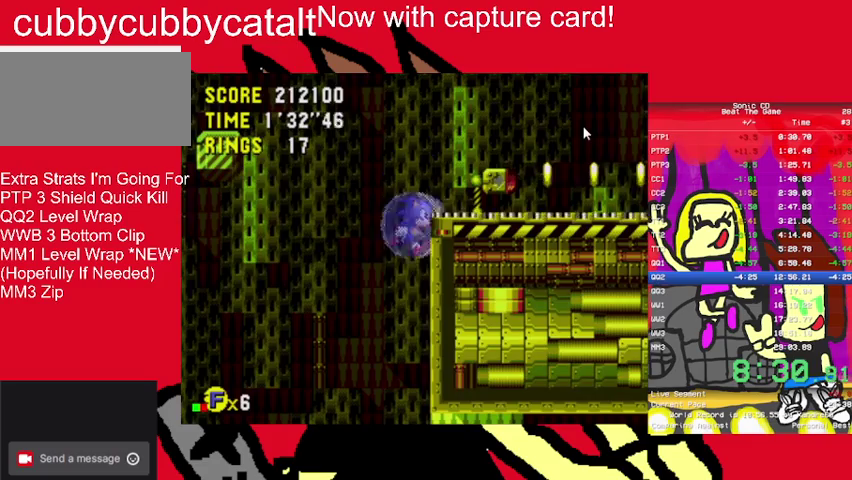
{"buttons": [], "events": []}
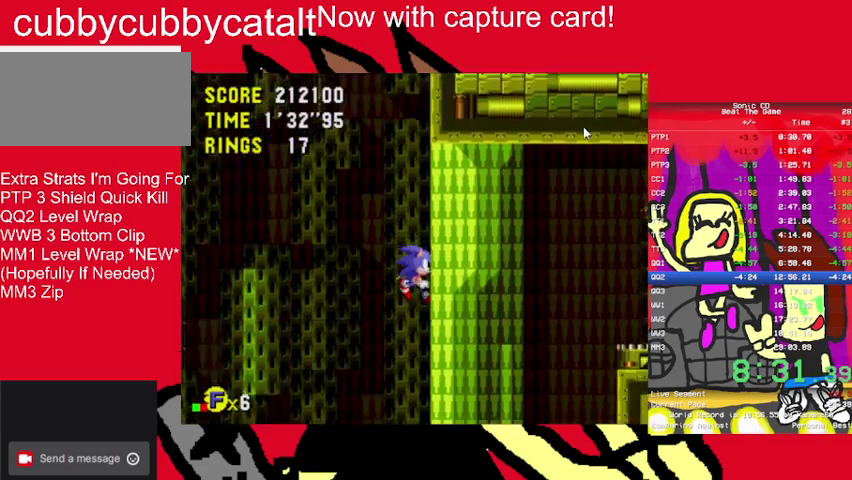
{"buttons": ["DPAD_LEFT"], "events": [[100, "DPAD_LEFT", "down"]]}
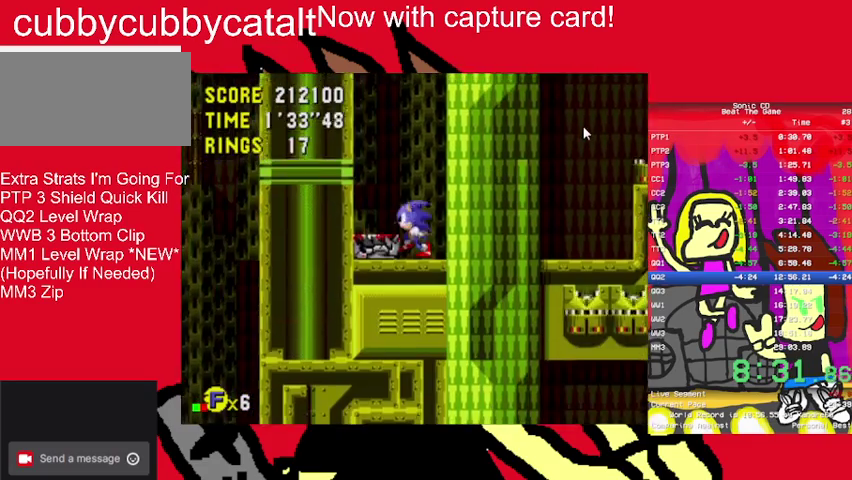
{"buttons": [], "events": [[133, "DPAD_LEFT", "up"], [133, "DPAD_RIGHT", "down"], [200, "DPAD_RIGHT", "up"]]}
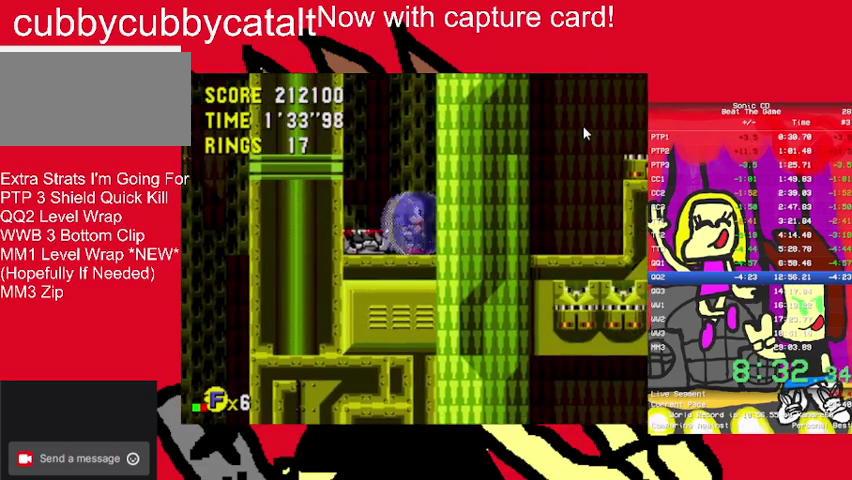
{"buttons": [], "events": [[67, "DPAD_LEFT", "down"], [233, "B", "down"], [333, "B", "up"], [500, "DPAD_LEFT", "up"]]}